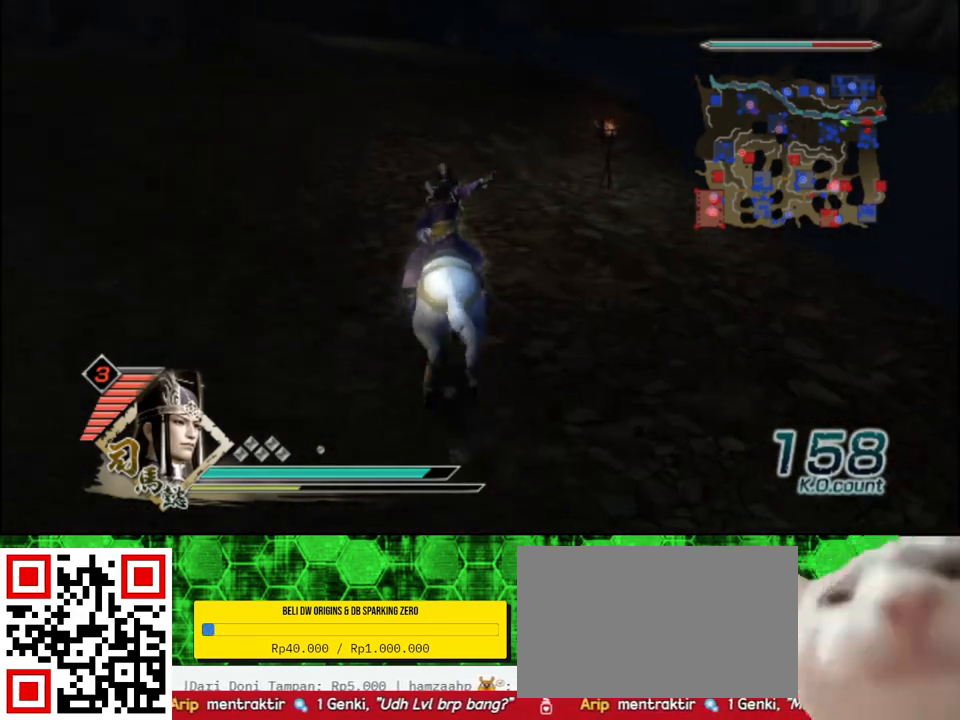
Gameplay with a controller (Xbox layout); each line is a JSON object with the inputs held at the frame after it. "events" lists button and stick changes between this image and that frame as [ms after this image, input, new state], when the widget could be followed in between.
{"buttons": [], "left_stick": "up", "right_stick": "center", "events": []}
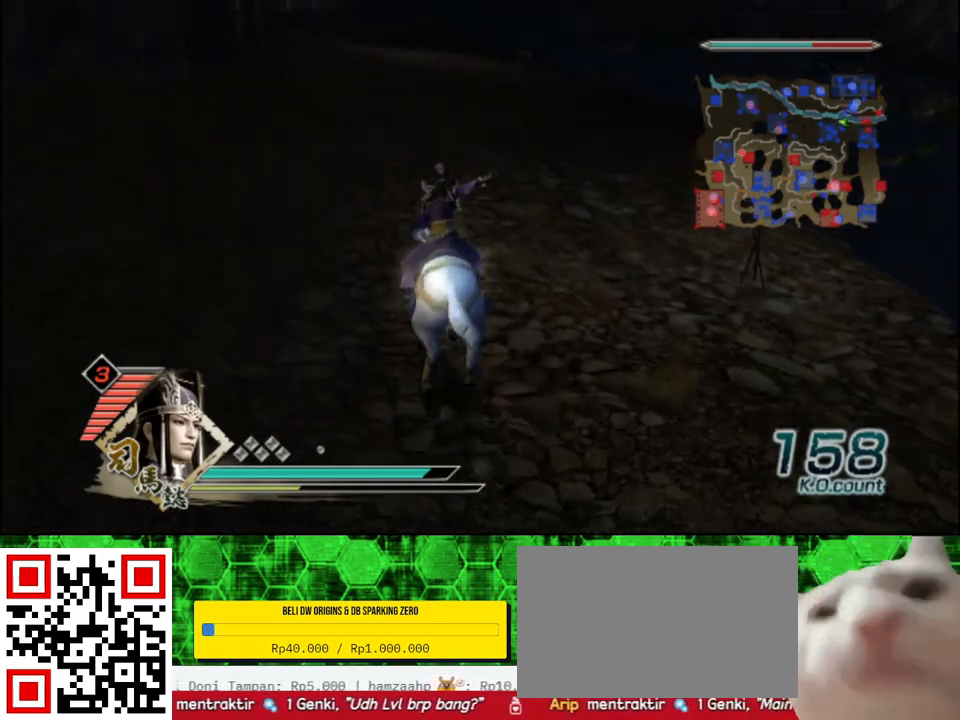
{"buttons": [], "left_stick": "up", "right_stick": "center", "events": []}
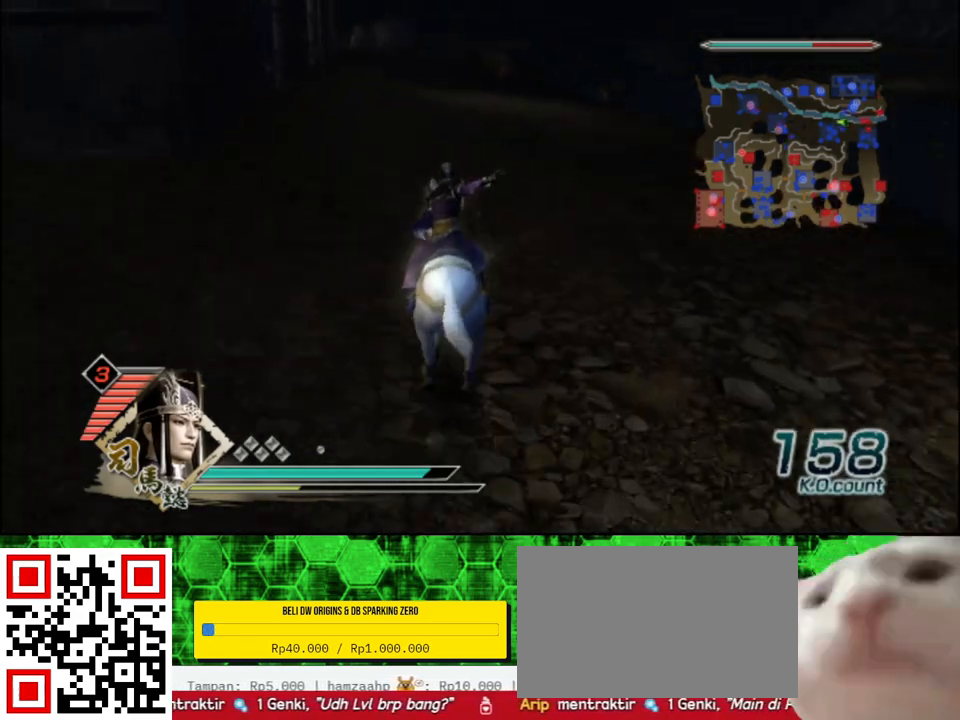
{"buttons": [], "left_stick": "up", "right_stick": "center", "events": []}
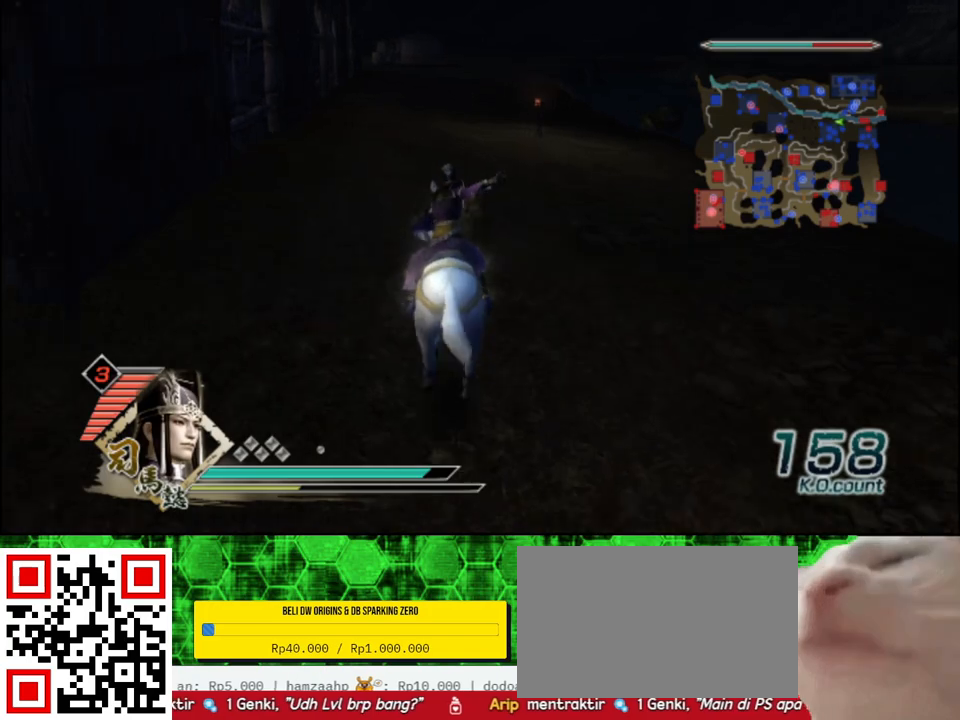
{"buttons": [], "left_stick": "up", "right_stick": "center", "events": []}
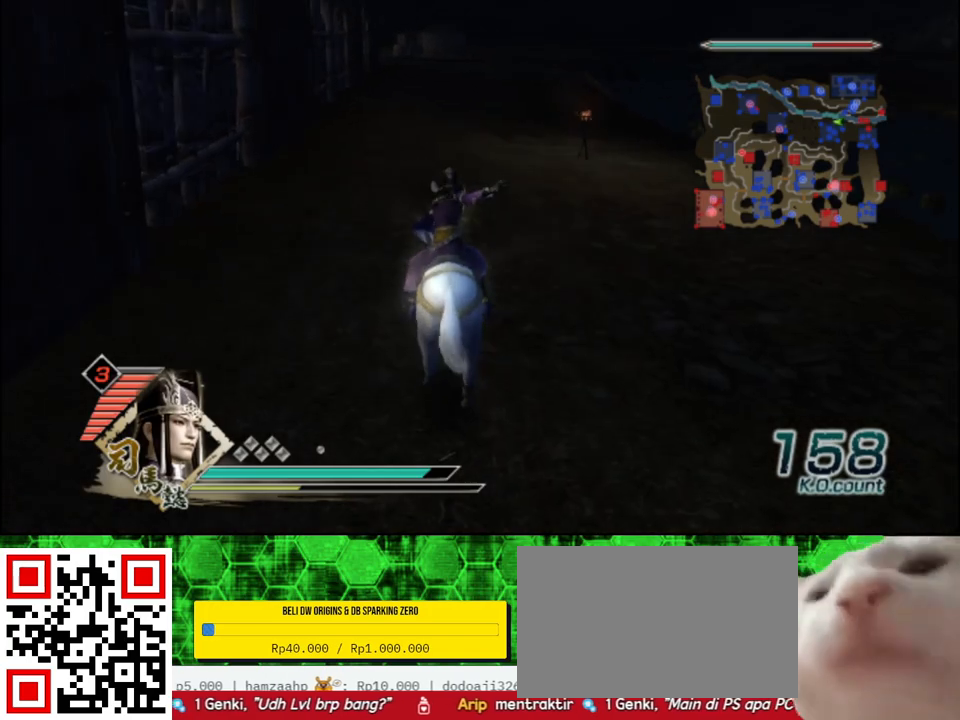
{"buttons": [], "left_stick": "up", "right_stick": "center", "events": []}
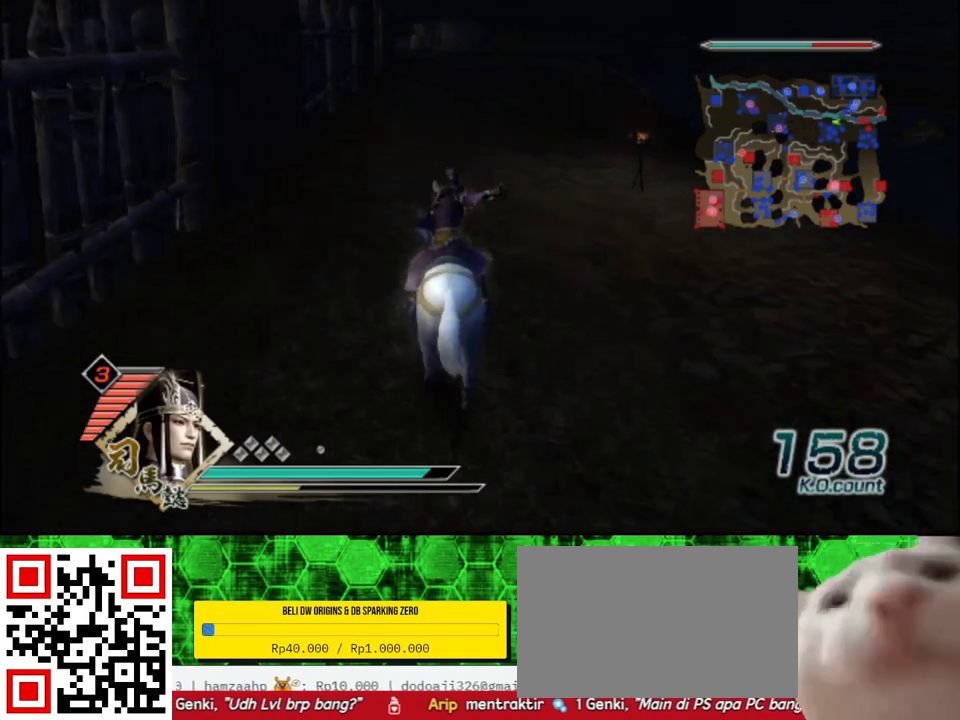
{"buttons": [], "left_stick": "up", "right_stick": "center", "events": []}
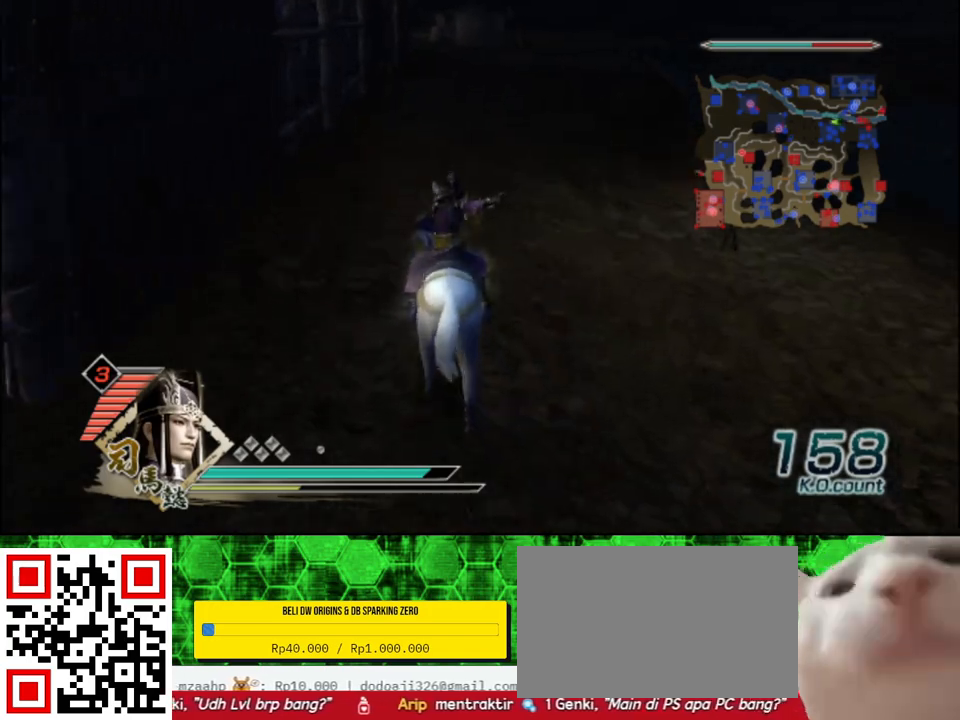
{"buttons": [], "left_stick": "up", "right_stick": "center", "events": []}
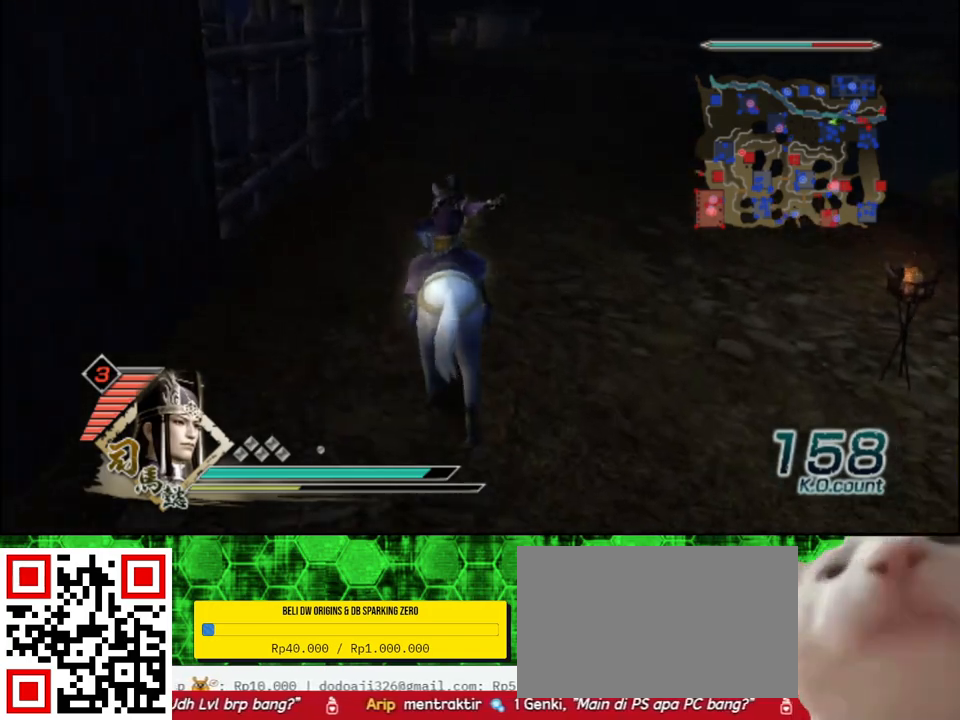
{"buttons": [], "left_stick": "up", "right_stick": "center", "events": []}
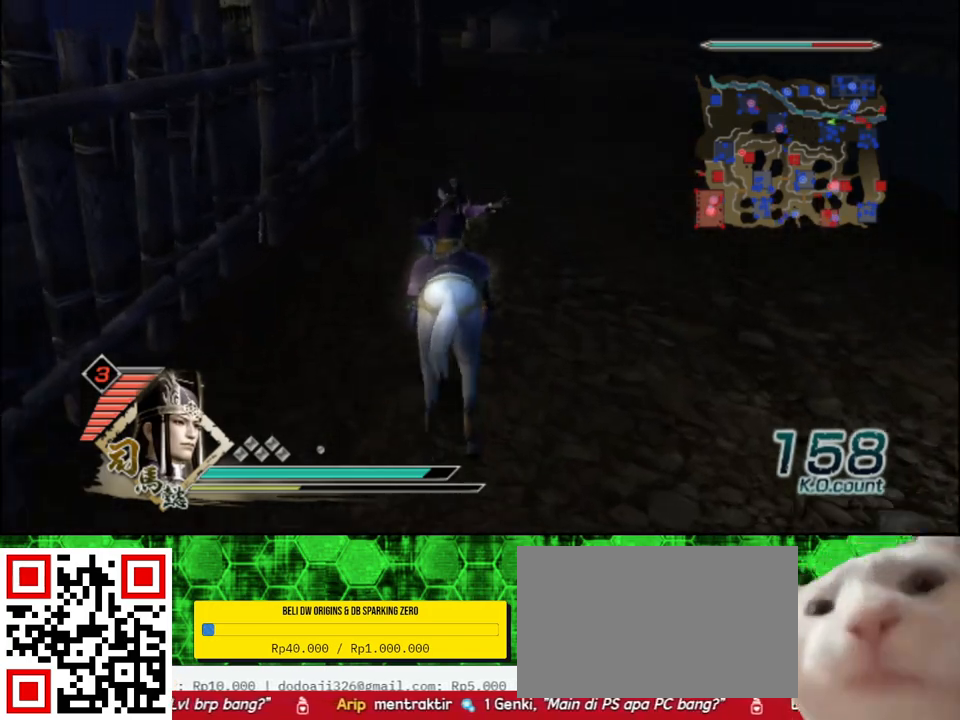
{"buttons": [], "left_stick": "up", "right_stick": "center", "events": []}
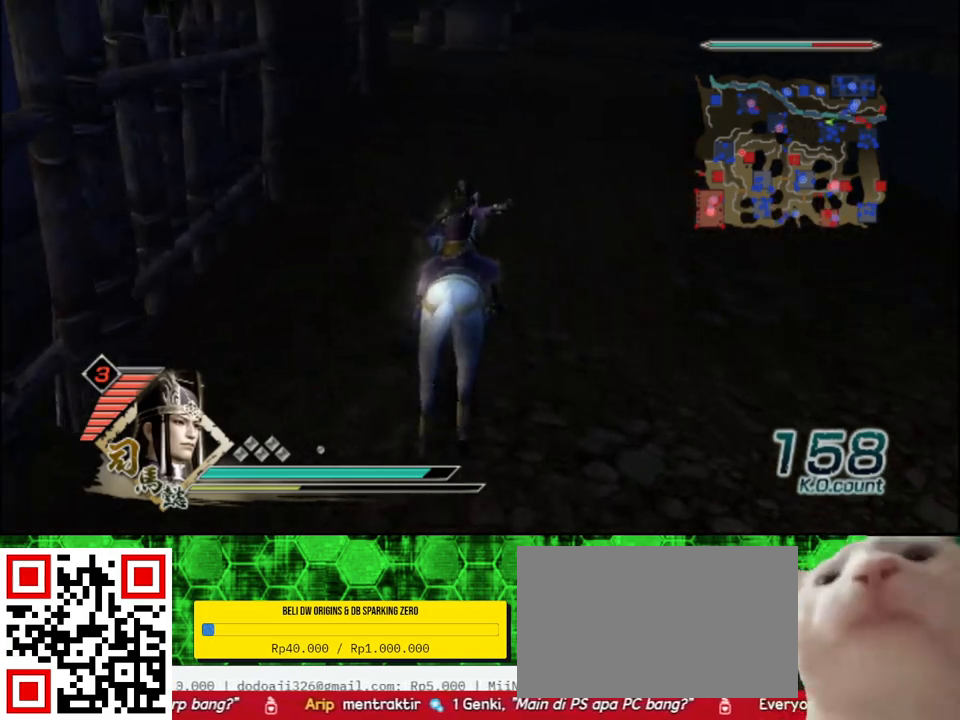
{"buttons": [], "left_stick": "up", "right_stick": "center", "events": []}
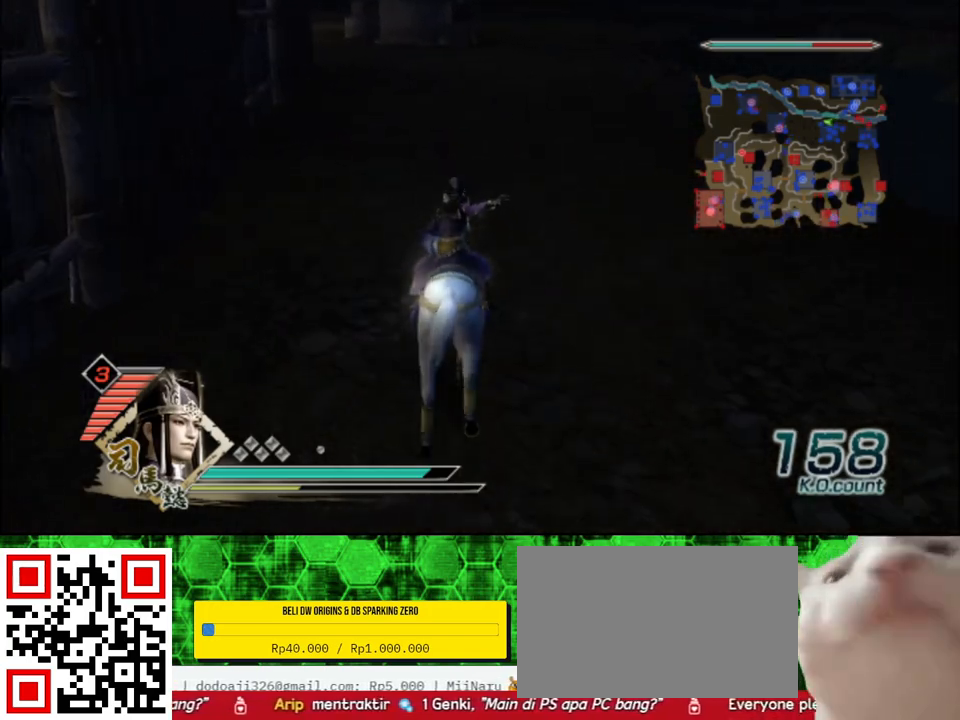
{"buttons": [], "left_stick": "up", "right_stick": "center", "events": []}
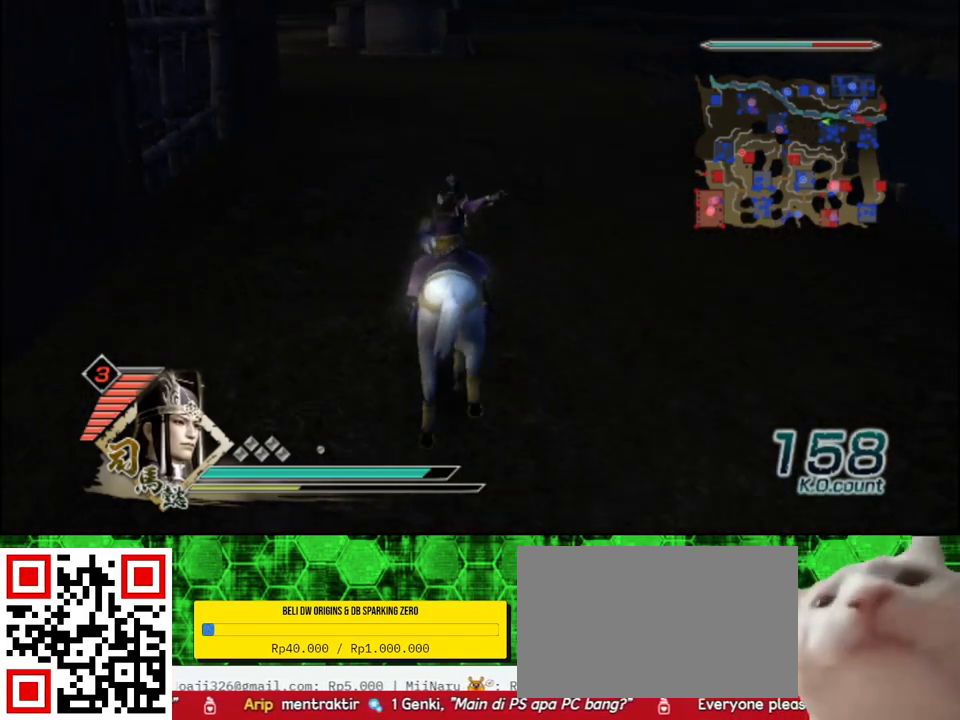
{"buttons": [], "left_stick": "up", "right_stick": "center", "events": []}
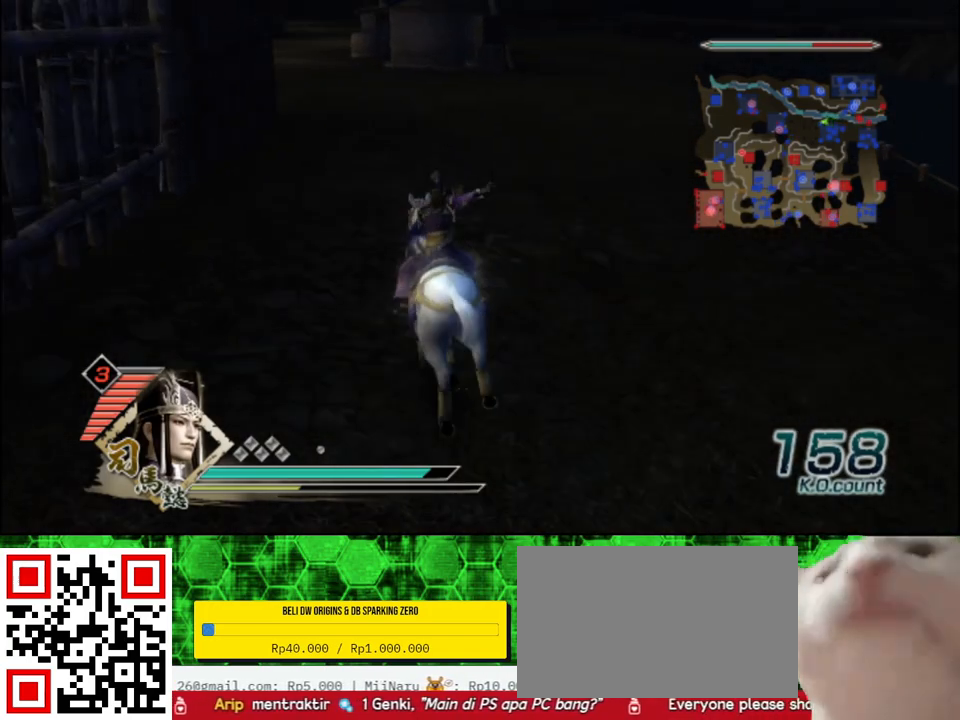
{"buttons": [], "left_stick": "up", "right_stick": "center", "events": [[83, "left_stick", "up-left"], [200, "left_stick", "up"]]}
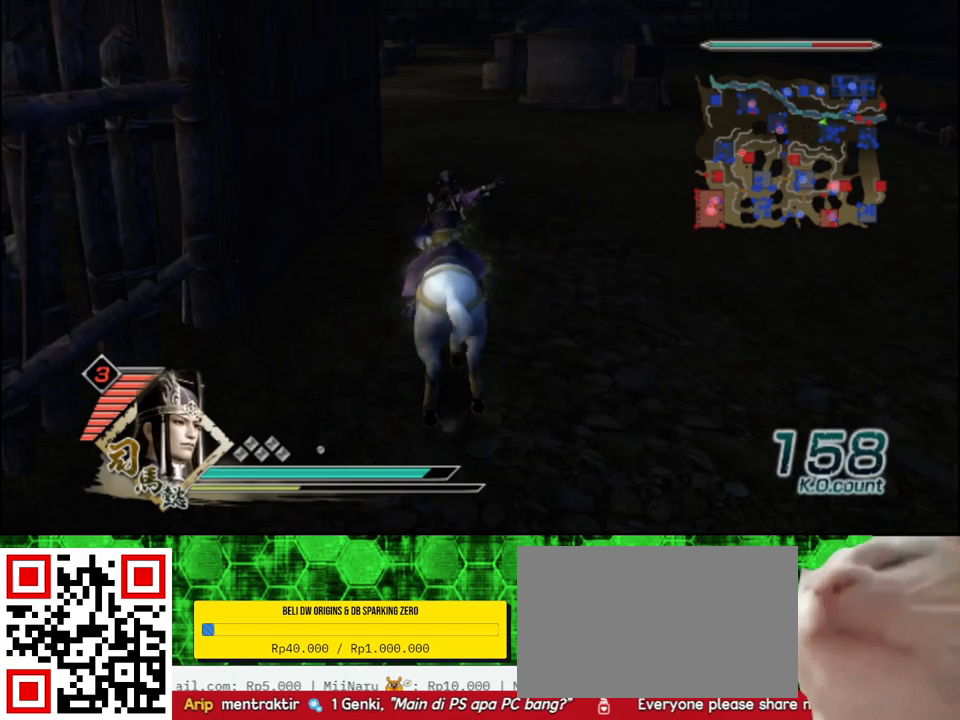
{"buttons": [], "left_stick": "up", "right_stick": "center", "events": []}
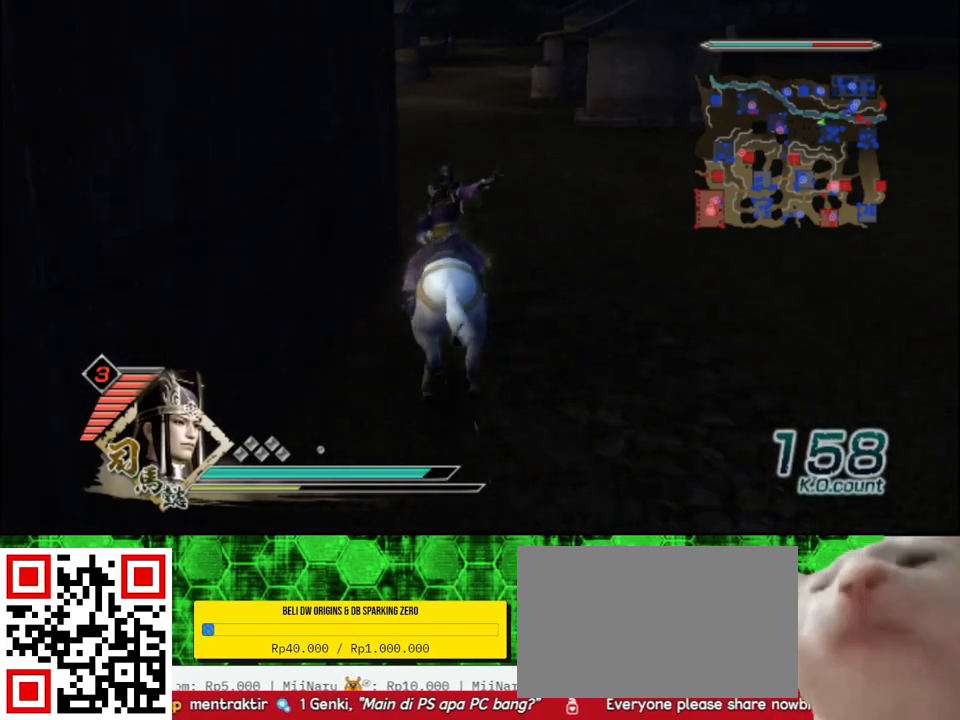
{"buttons": [], "left_stick": "up", "right_stick": "center", "events": []}
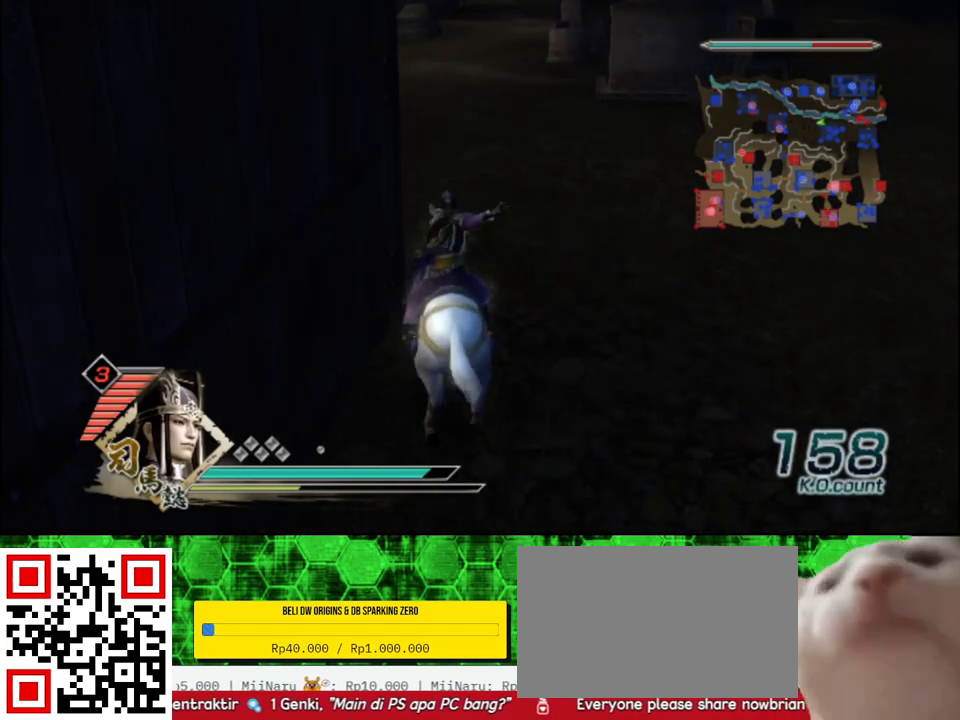
{"buttons": [], "left_stick": "up", "right_stick": "center", "events": []}
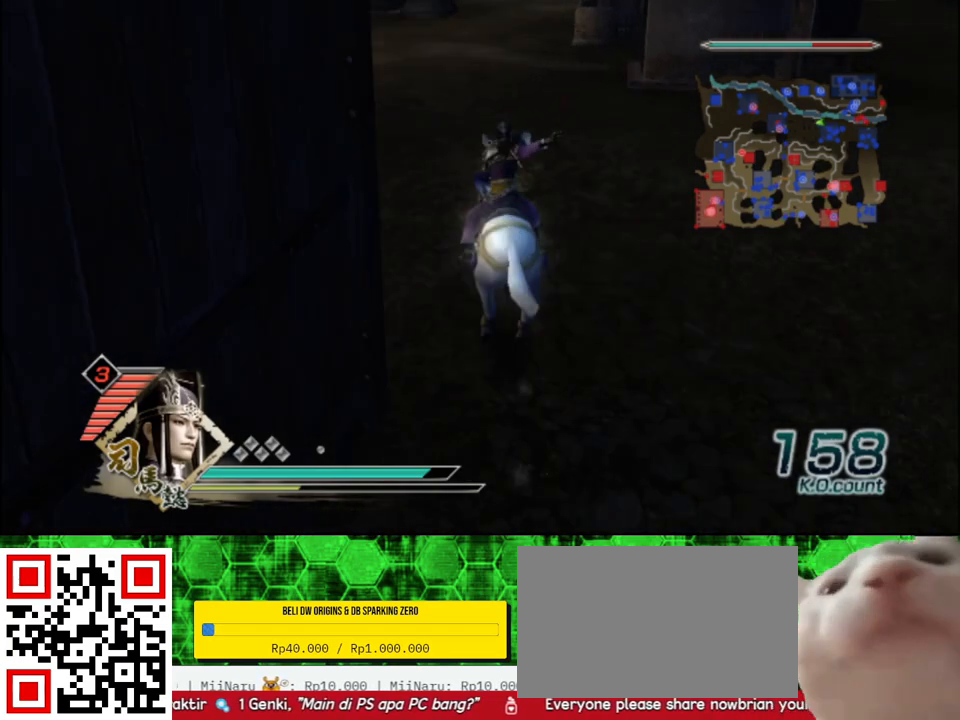
{"buttons": [], "left_stick": "up", "right_stick": "center", "events": []}
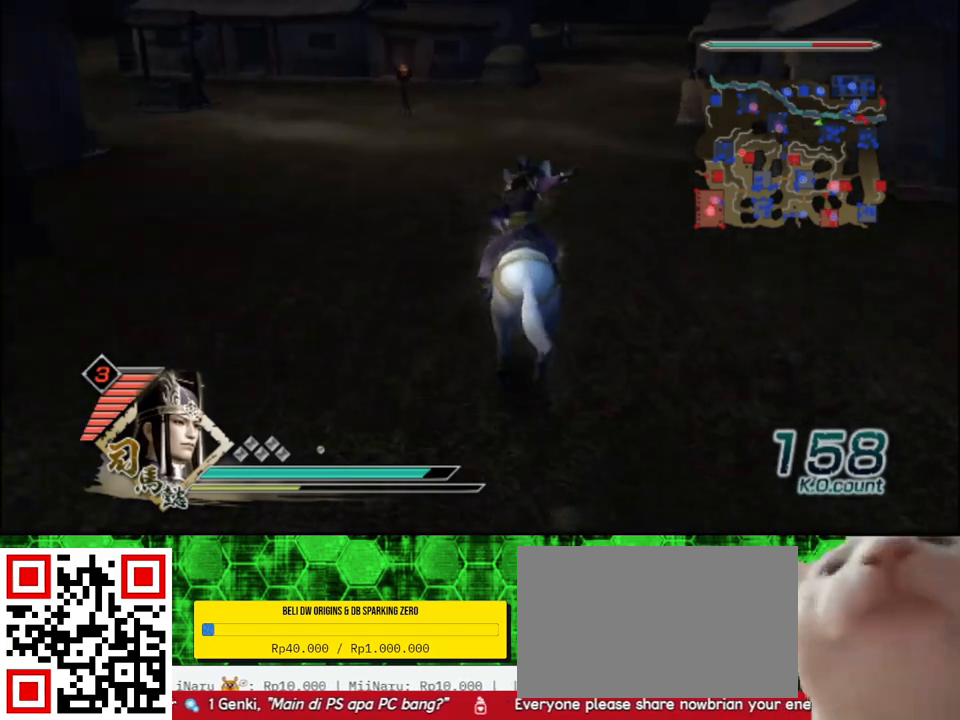
{"buttons": [], "left_stick": "up", "right_stick": "center", "events": []}
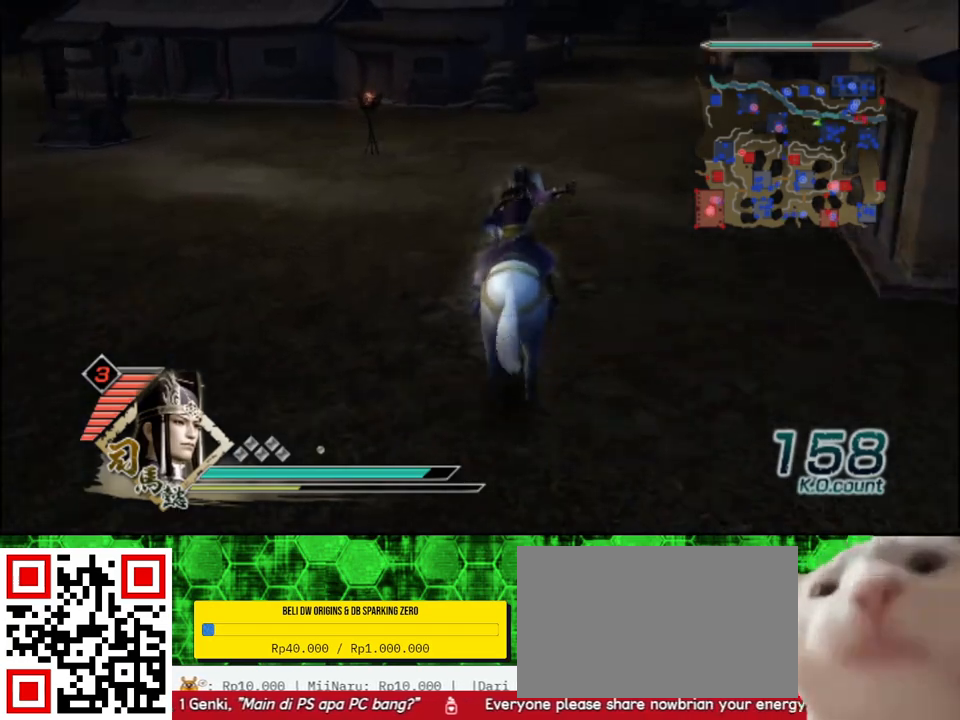
{"buttons": [], "left_stick": "up", "right_stick": "center", "events": []}
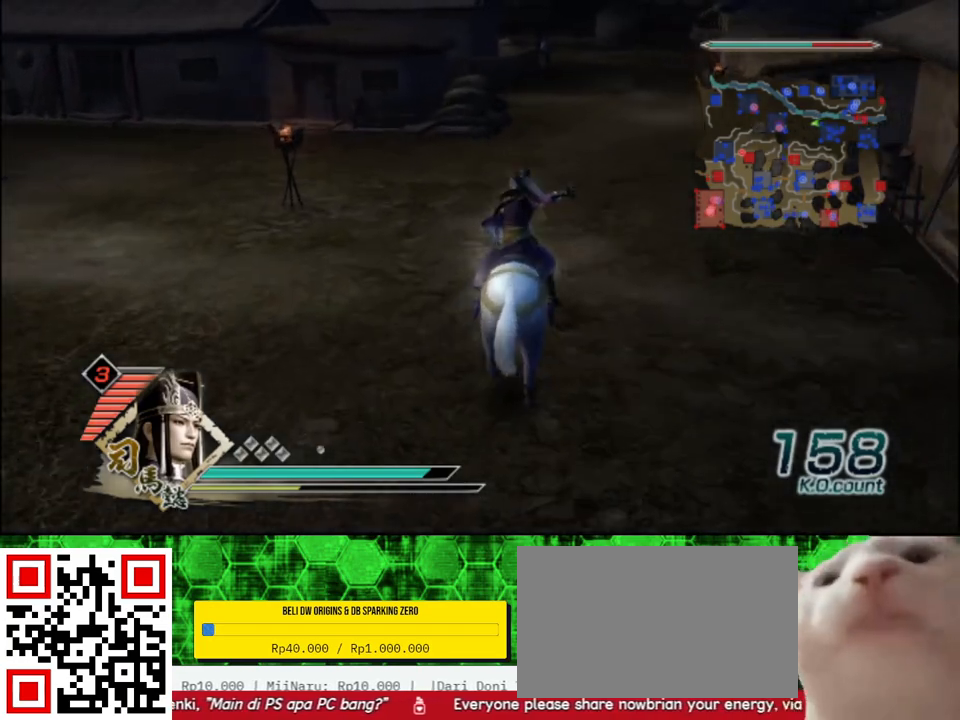
{"buttons": [], "left_stick": "up", "right_stick": "center", "events": []}
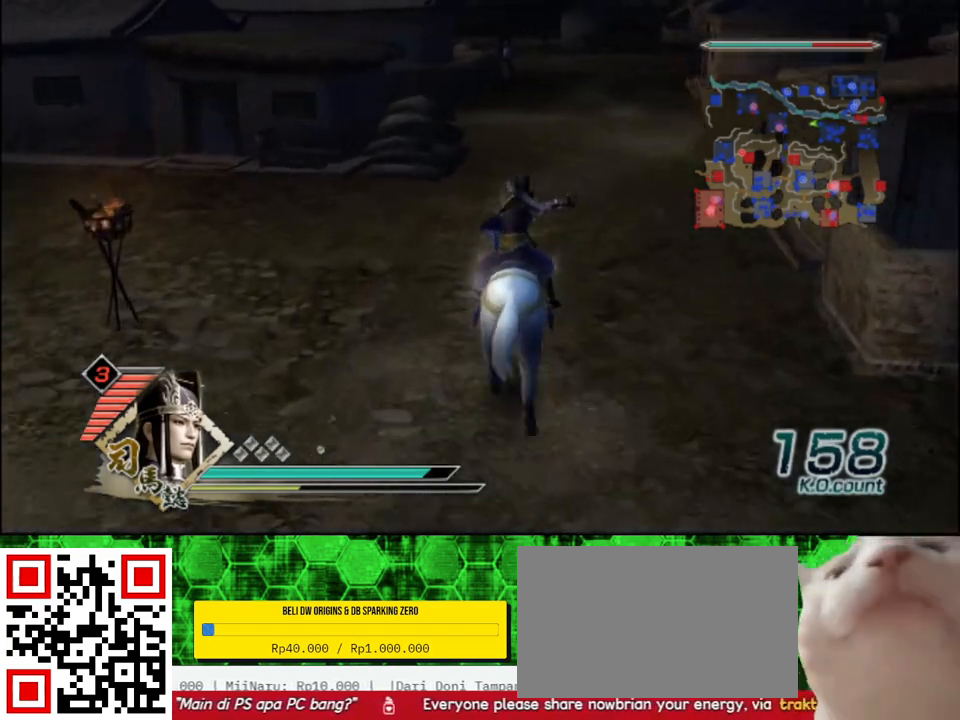
{"buttons": [], "left_stick": "up", "right_stick": "center", "events": []}
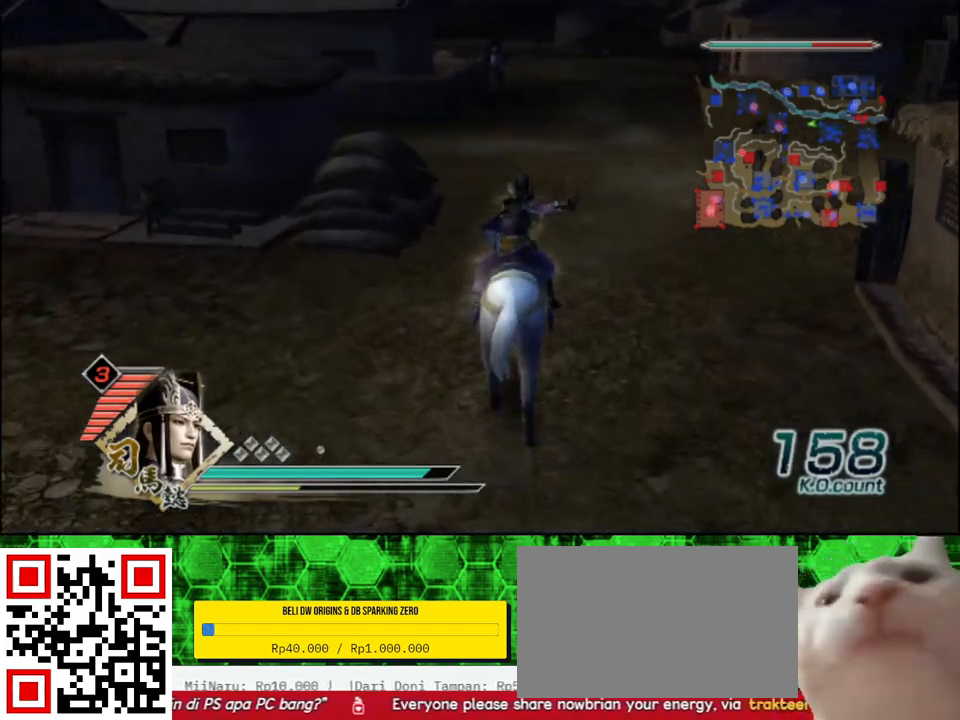
{"buttons": [], "left_stick": "up", "right_stick": "center", "events": []}
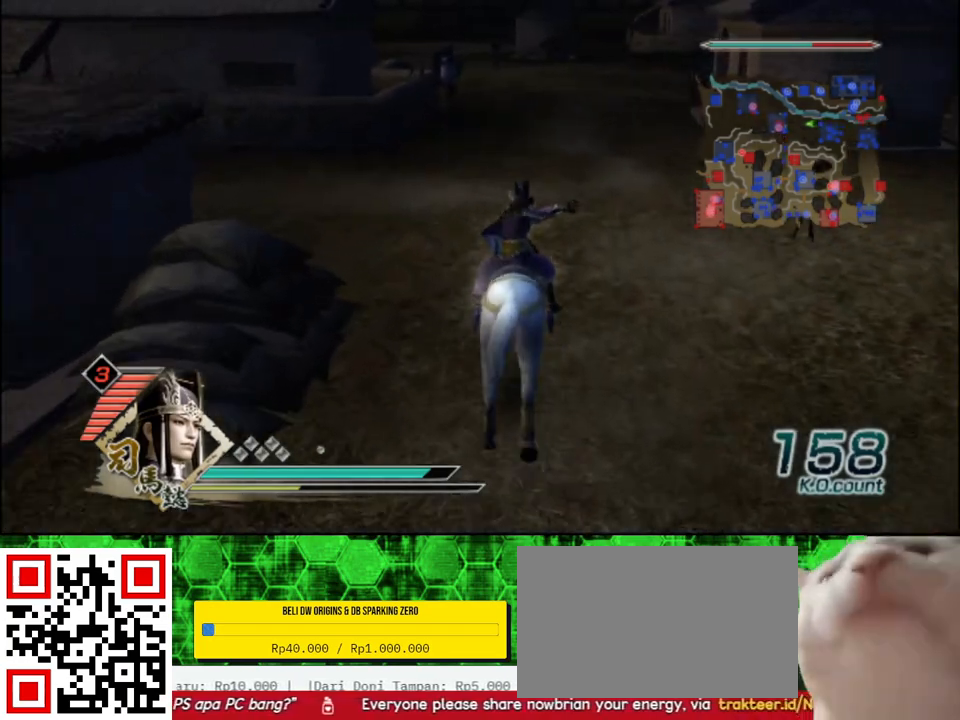
{"buttons": [], "left_stick": "up", "right_stick": "center", "events": []}
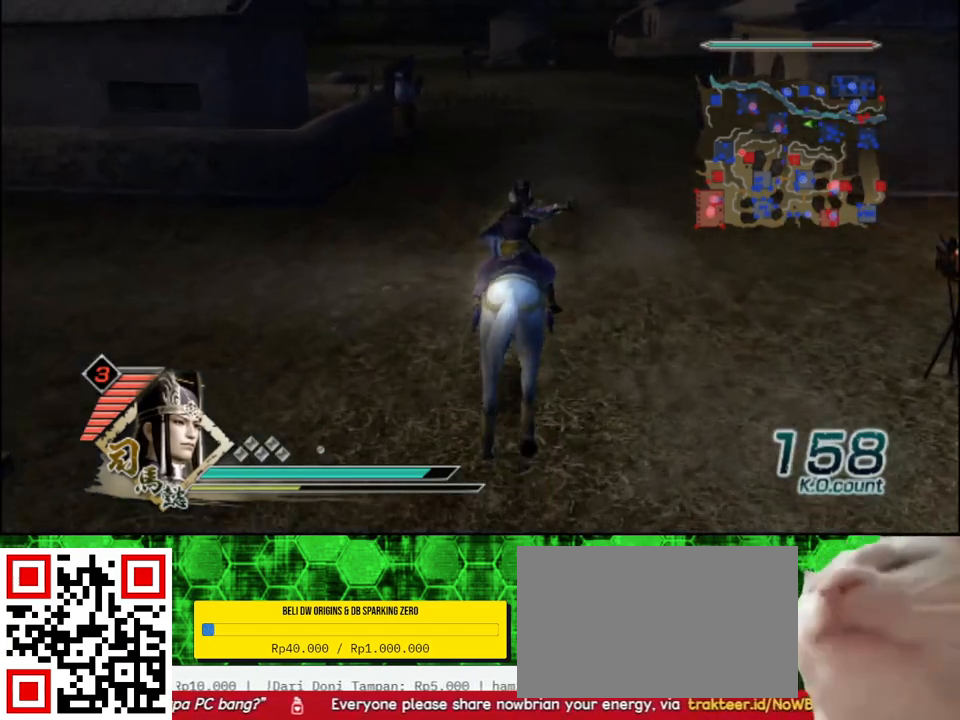
{"buttons": [], "left_stick": "up", "right_stick": "center", "events": []}
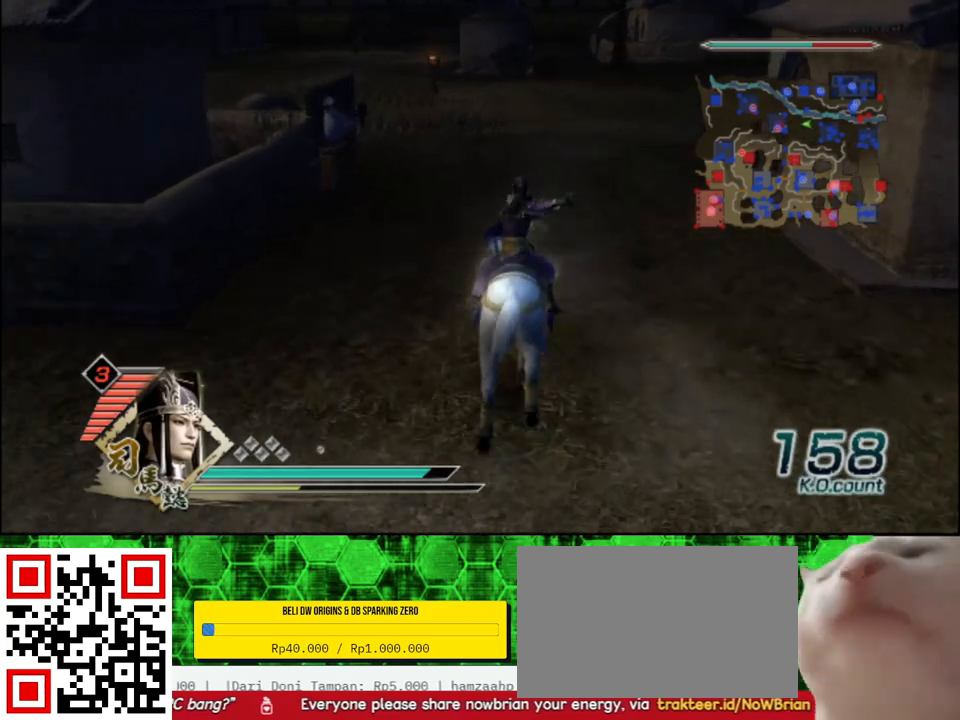
{"buttons": [], "left_stick": "up", "right_stick": "center", "events": []}
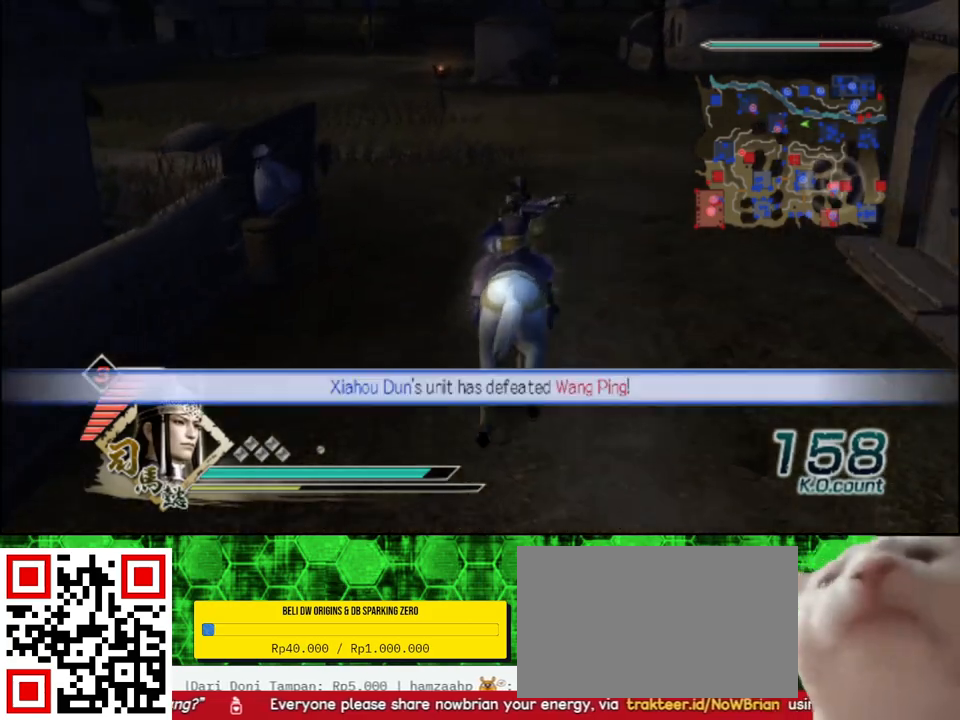
{"buttons": [], "left_stick": "up-left", "right_stick": "center", "events": [[433, "left_stick", "up-left"]]}
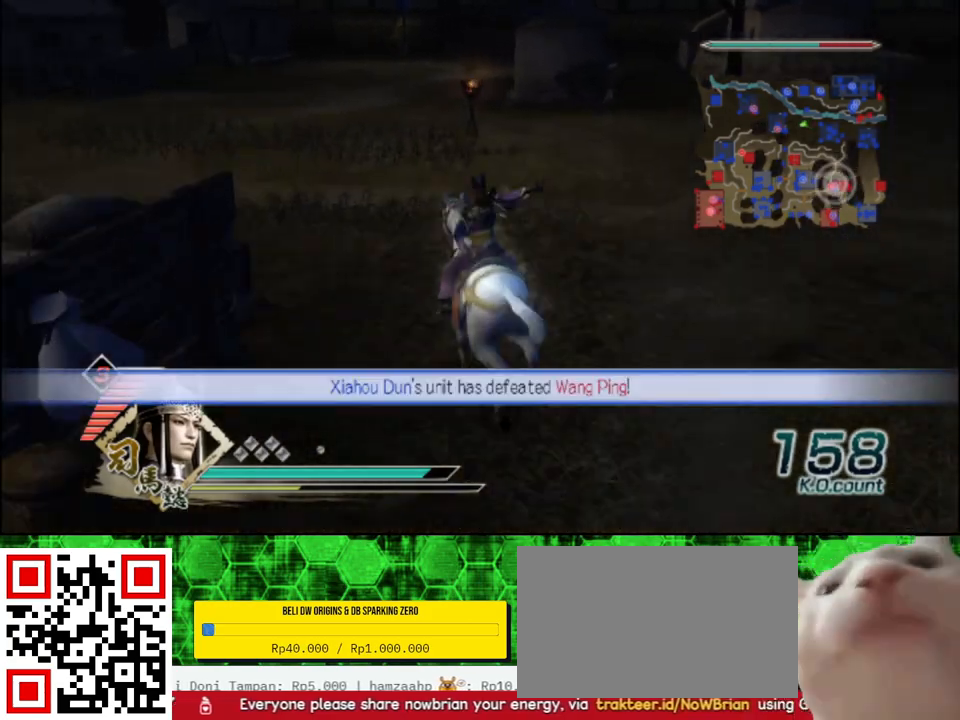
{"buttons": [], "left_stick": "up", "right_stick": "center", "events": [[83, "left_stick", "up"]]}
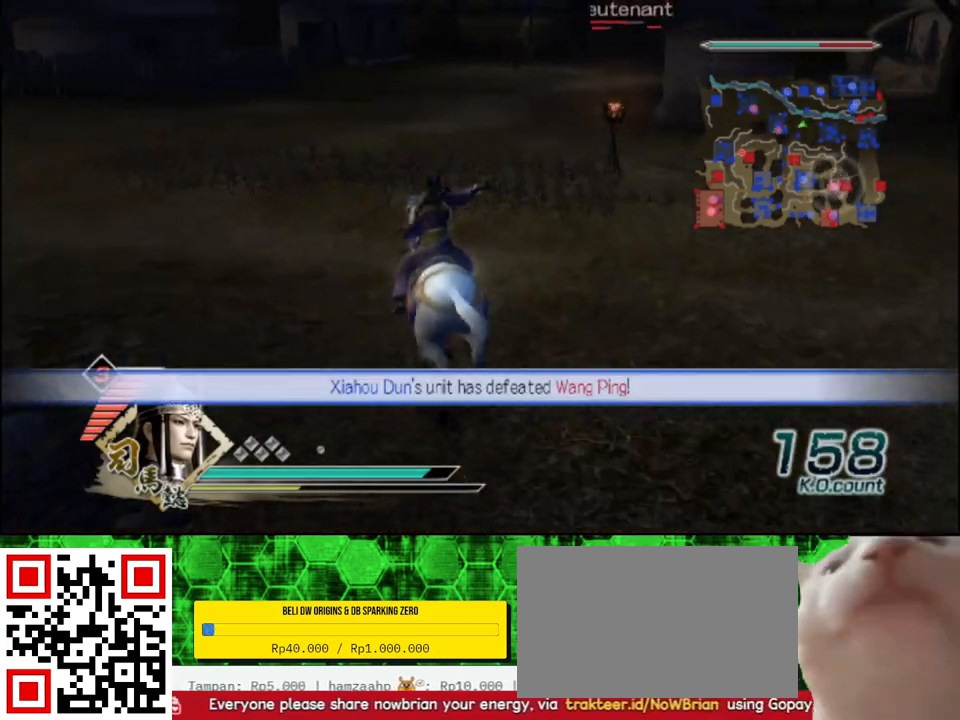
{"buttons": [], "left_stick": "up", "right_stick": "center", "events": []}
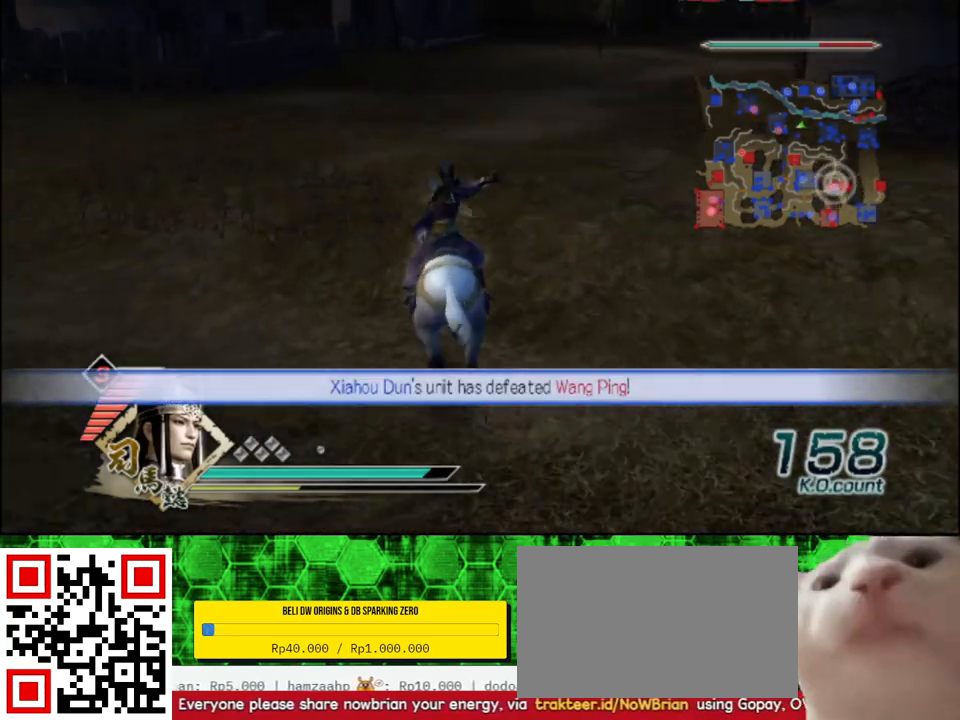
{"buttons": [], "left_stick": "up", "right_stick": "center", "events": []}
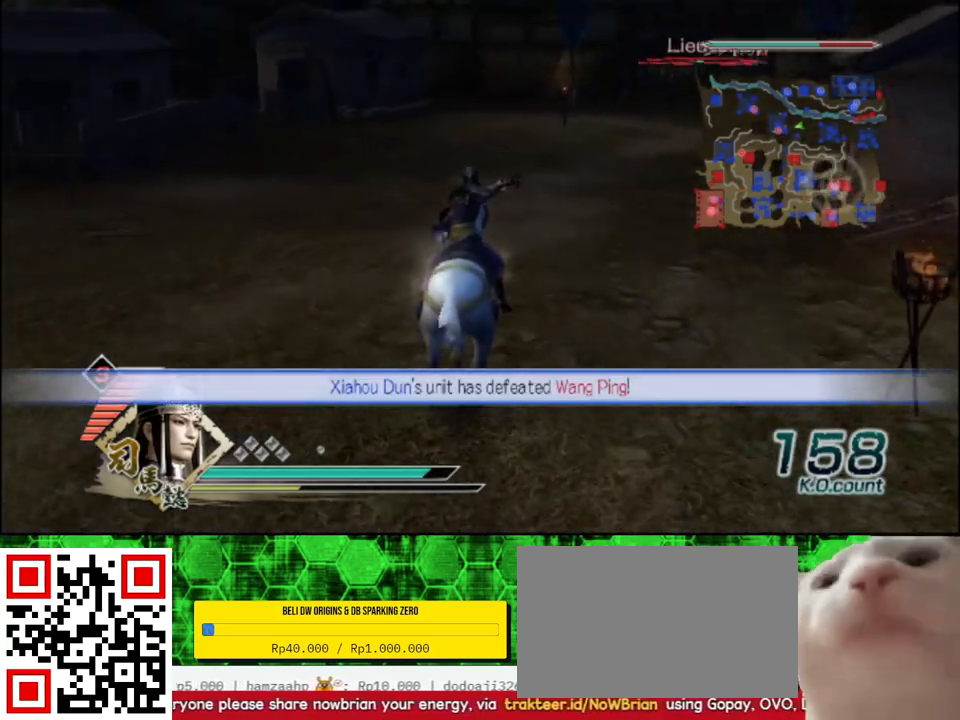
{"buttons": [], "left_stick": "up", "right_stick": "center", "events": []}